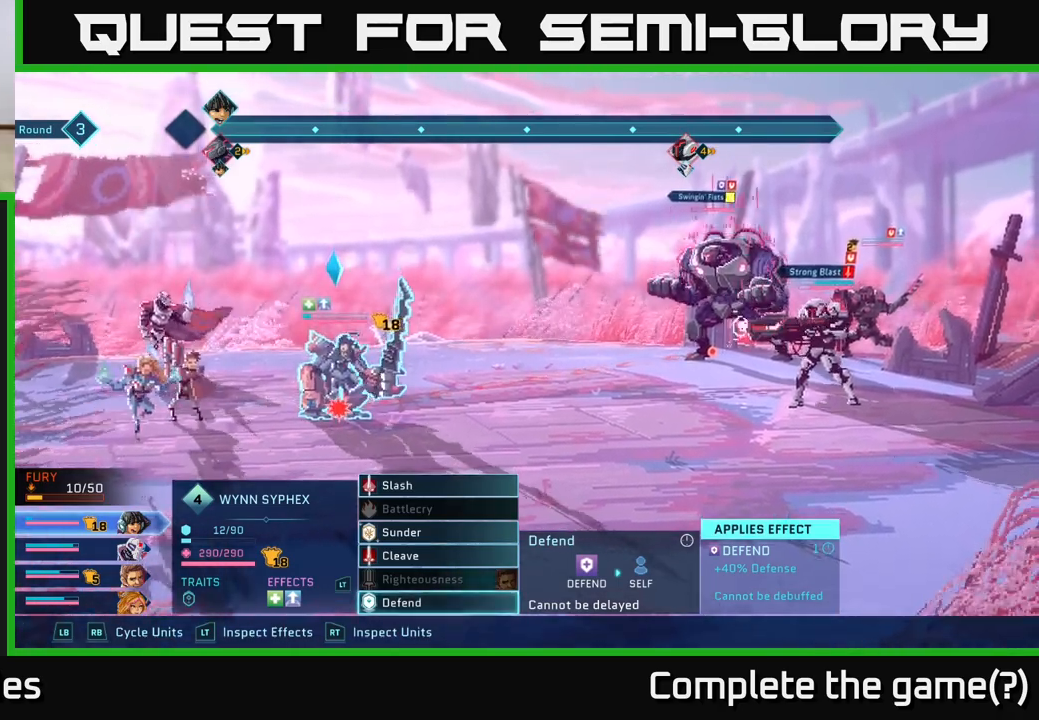
Gameplay with a controller (Xbox layout); each line is a JSON object with the inputs held at the frame after it. "events" lists button and stick changes between this image and that frame as [ms after this image, input, new state], when the widget could be followed in between.
{"buttons": [], "left_stick": "center", "right_stick": "center", "events": [[33, "R1", "down"], [200, "R1", "up"]]}
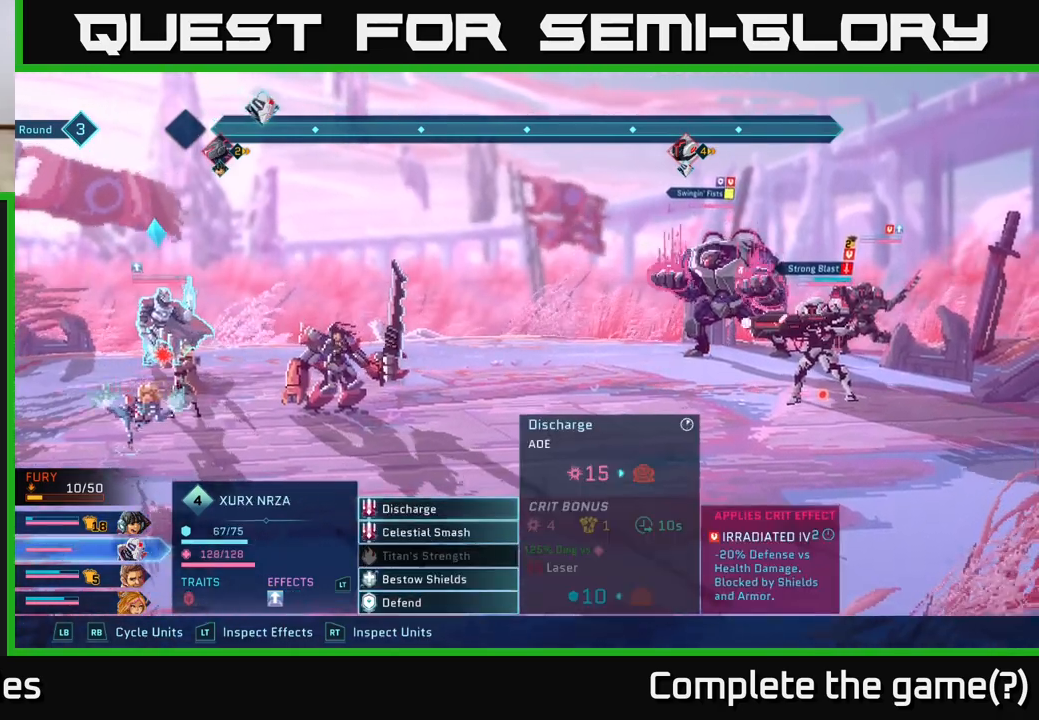
{"buttons": [], "left_stick": "center", "right_stick": "center", "events": []}
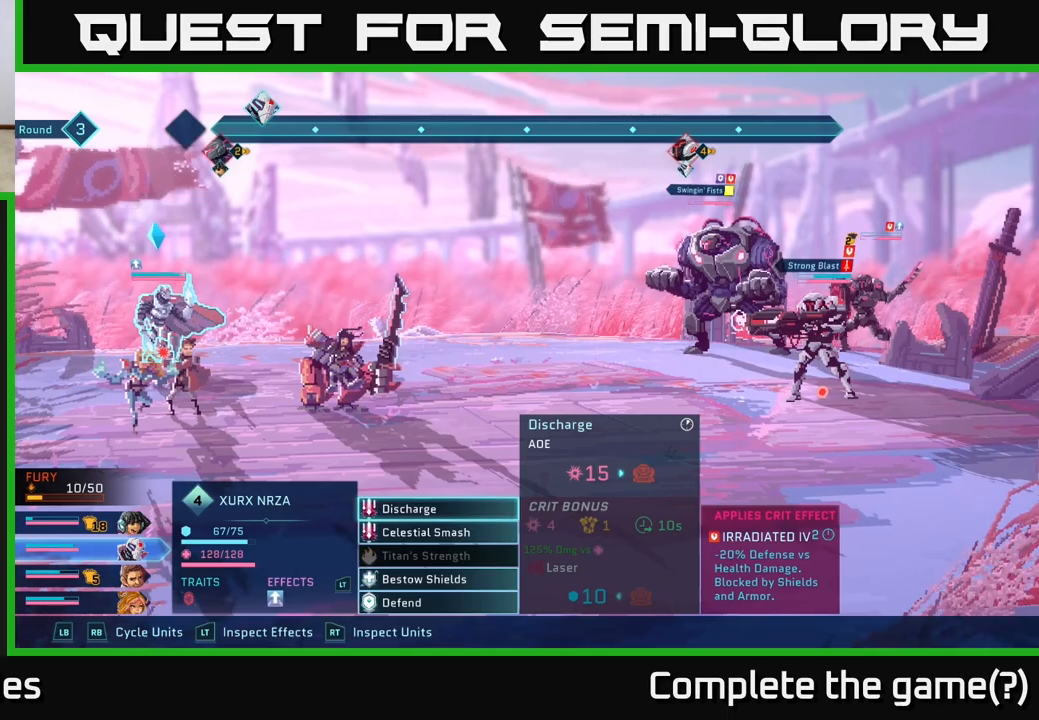
{"buttons": [], "left_stick": "center", "right_stick": "center", "events": []}
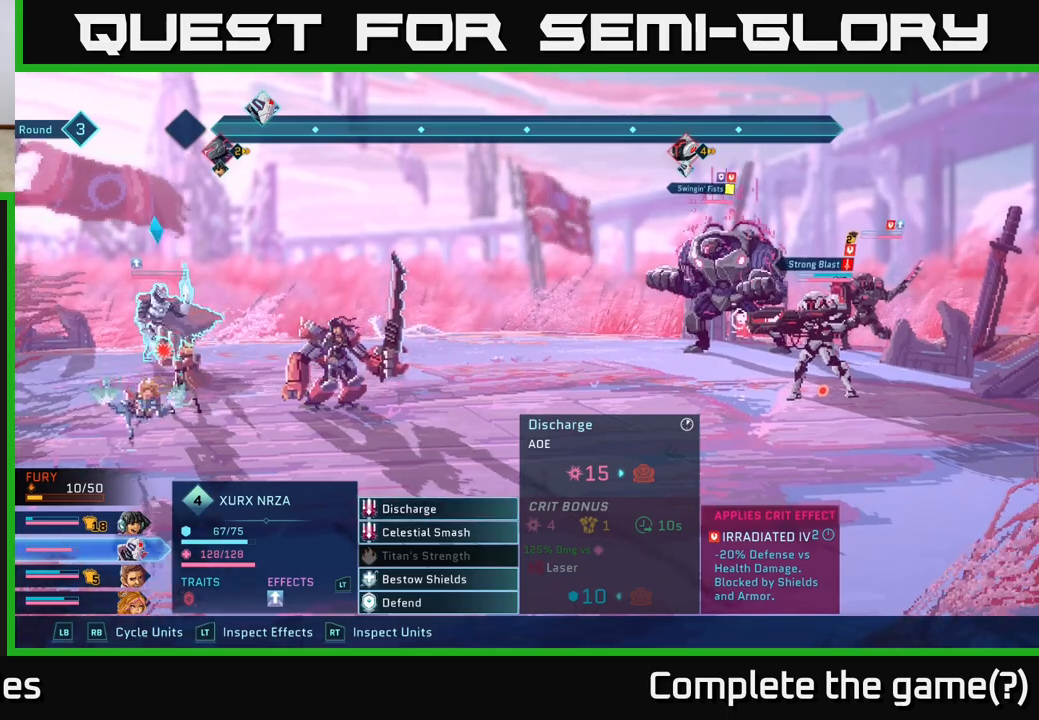
{"buttons": [], "left_stick": "center", "right_stick": "center", "events": [[150, "left_stick", "down"], [350, "left_stick", "center"]]}
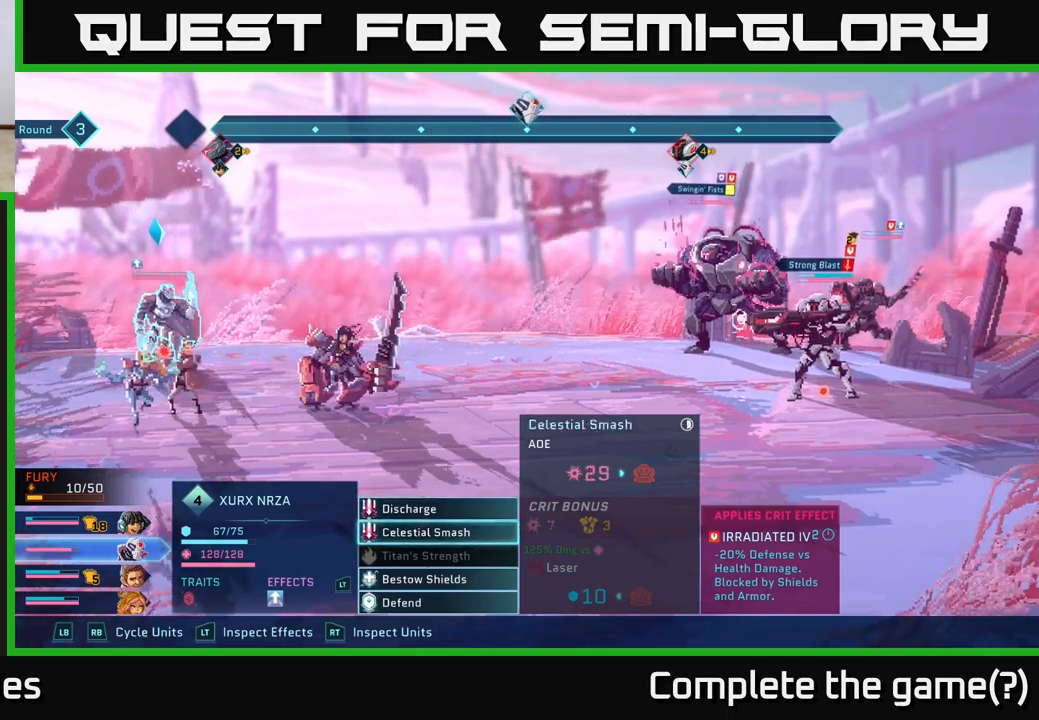
{"buttons": [], "left_stick": "center", "right_stick": "center", "events": [[317, "A", "down"], [417, "A", "up"]]}
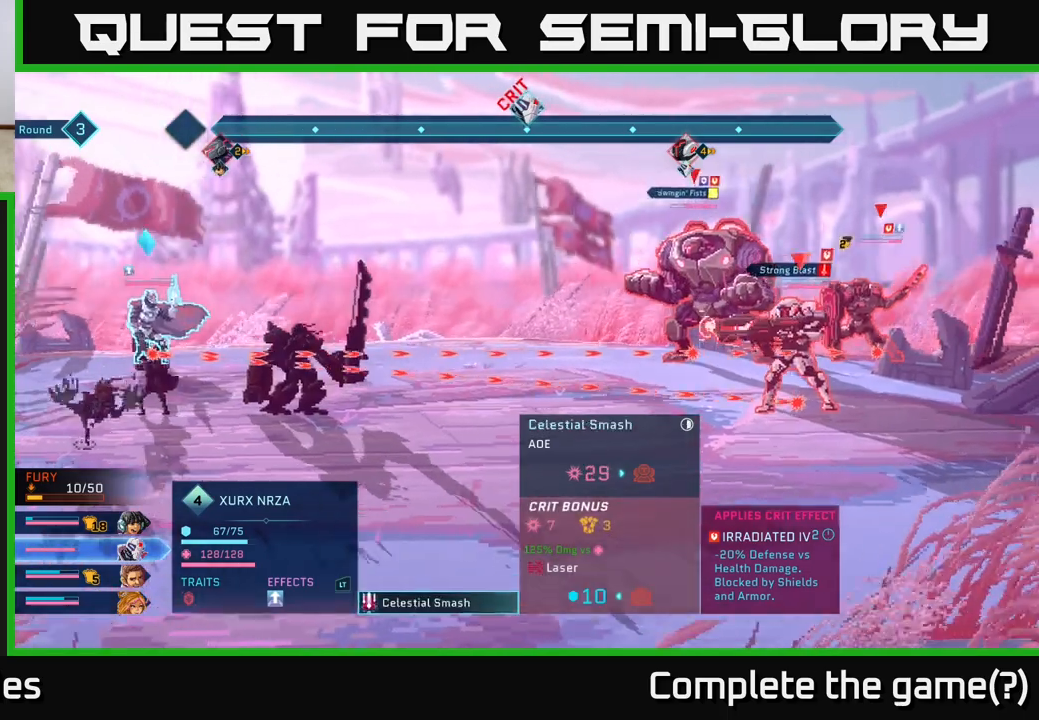
{"buttons": [], "left_stick": "center", "right_stick": "center", "events": []}
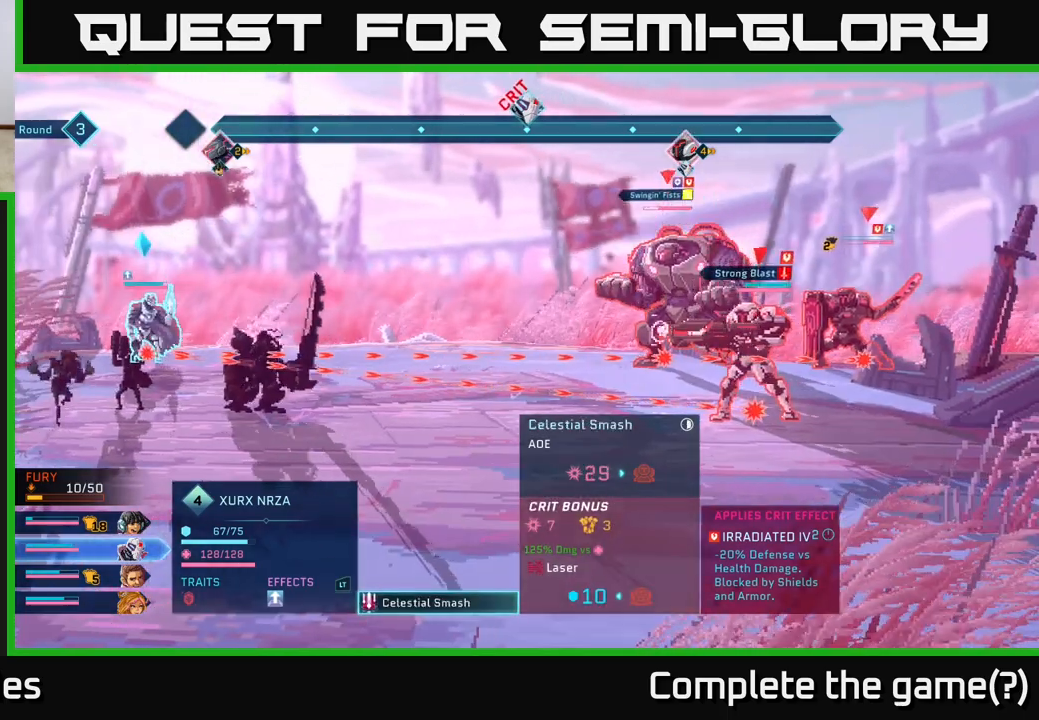
{"buttons": [], "left_stick": "center", "right_stick": "center", "events": []}
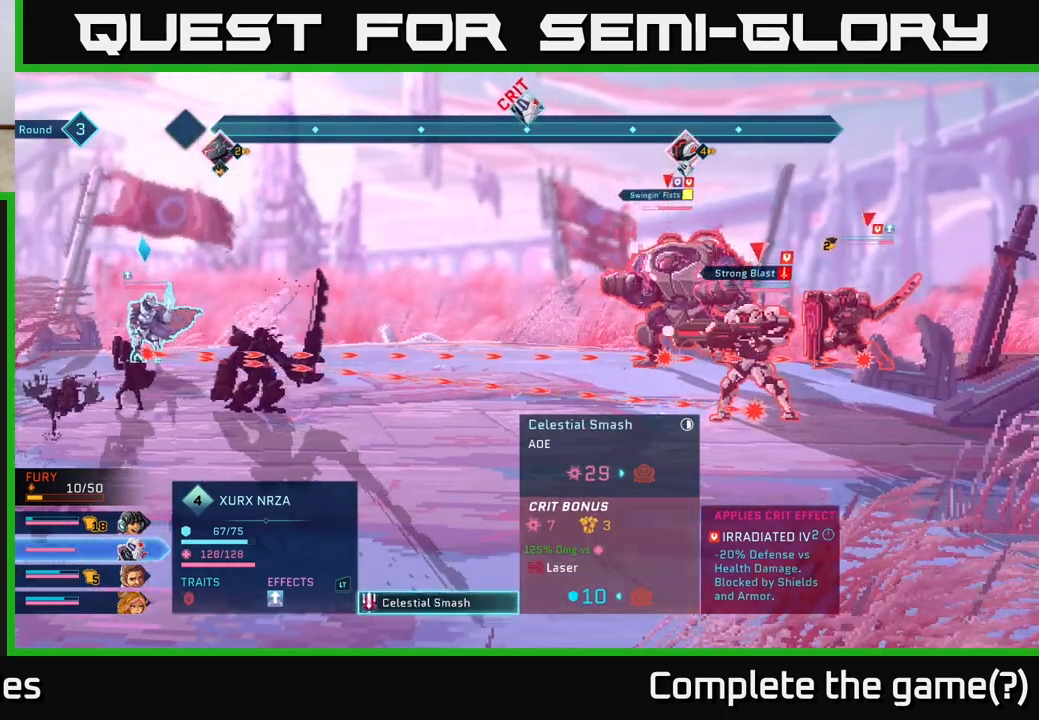
{"buttons": [], "left_stick": "center", "right_stick": "center", "events": []}
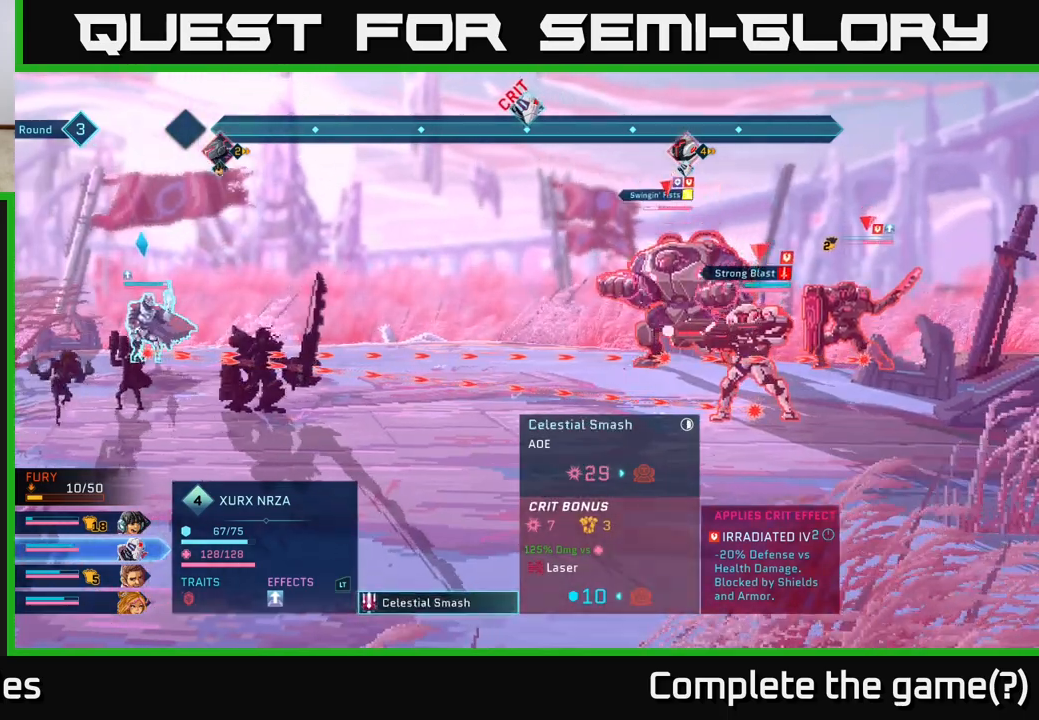
{"buttons": [], "left_stick": "center", "right_stick": "center", "events": []}
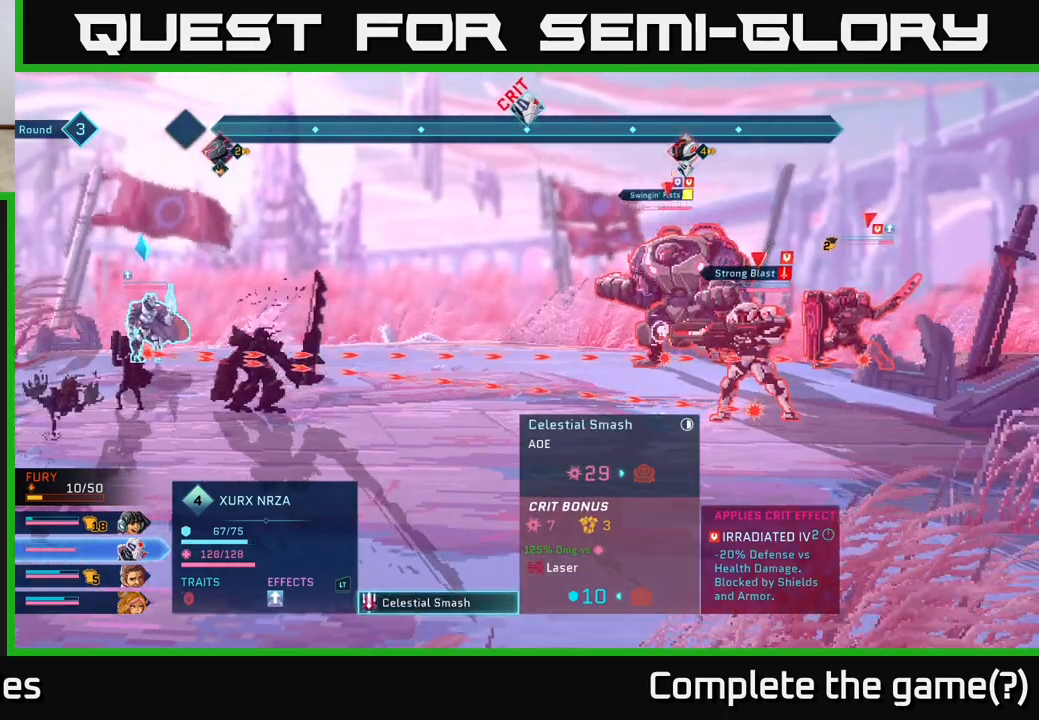
{"buttons": [], "left_stick": "center", "right_stick": "center", "events": []}
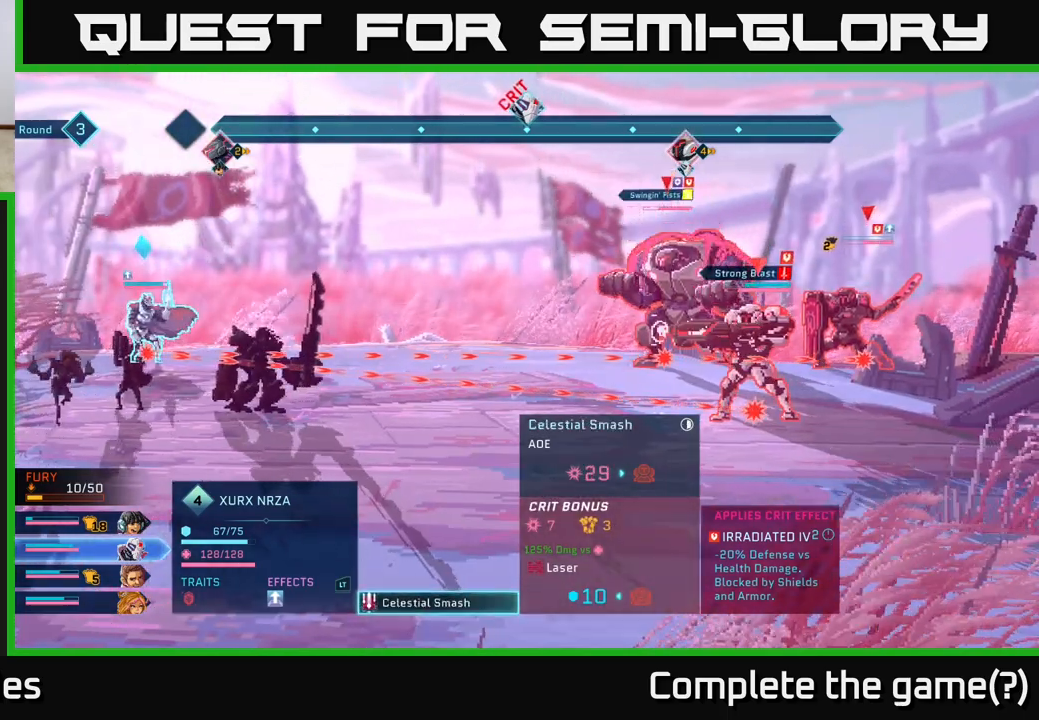
{"buttons": [], "left_stick": "center", "right_stick": "center", "events": []}
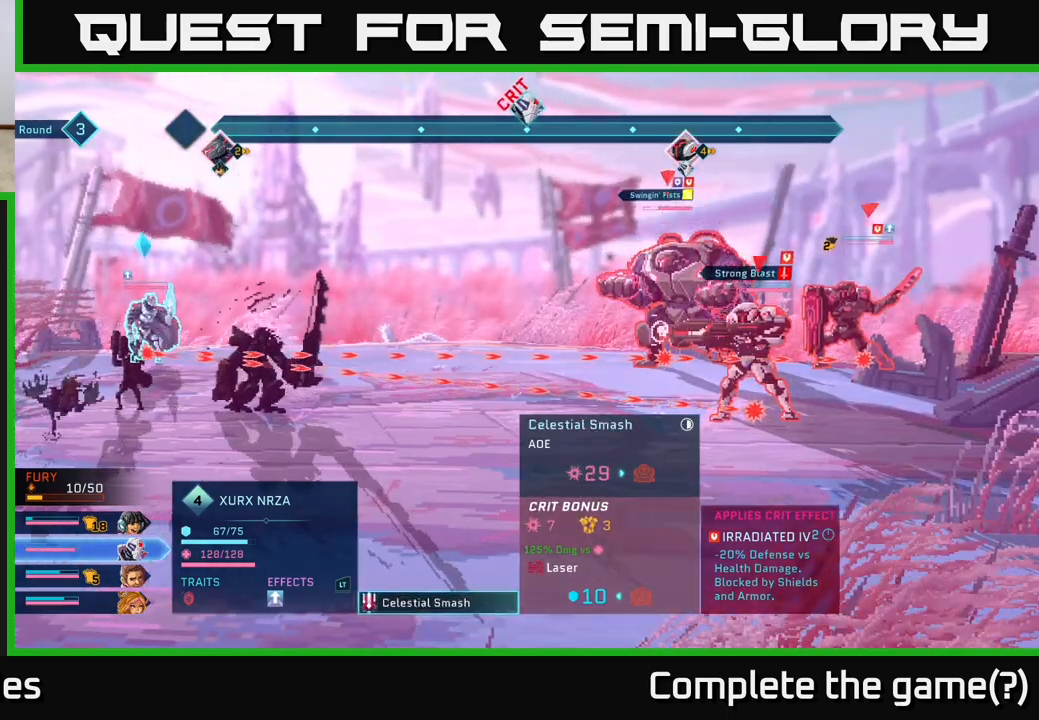
{"buttons": [], "left_stick": "center", "right_stick": "center", "events": [[217, "A", "down"], [300, "A", "up"]]}
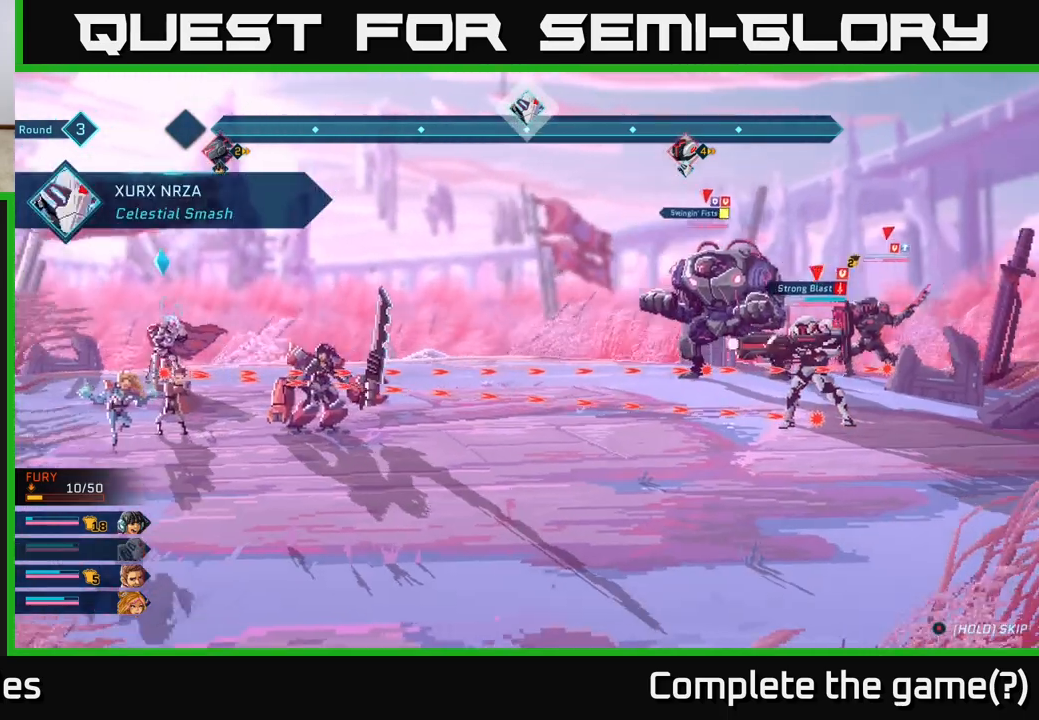
{"buttons": [], "left_stick": "center", "right_stick": "center", "events": []}
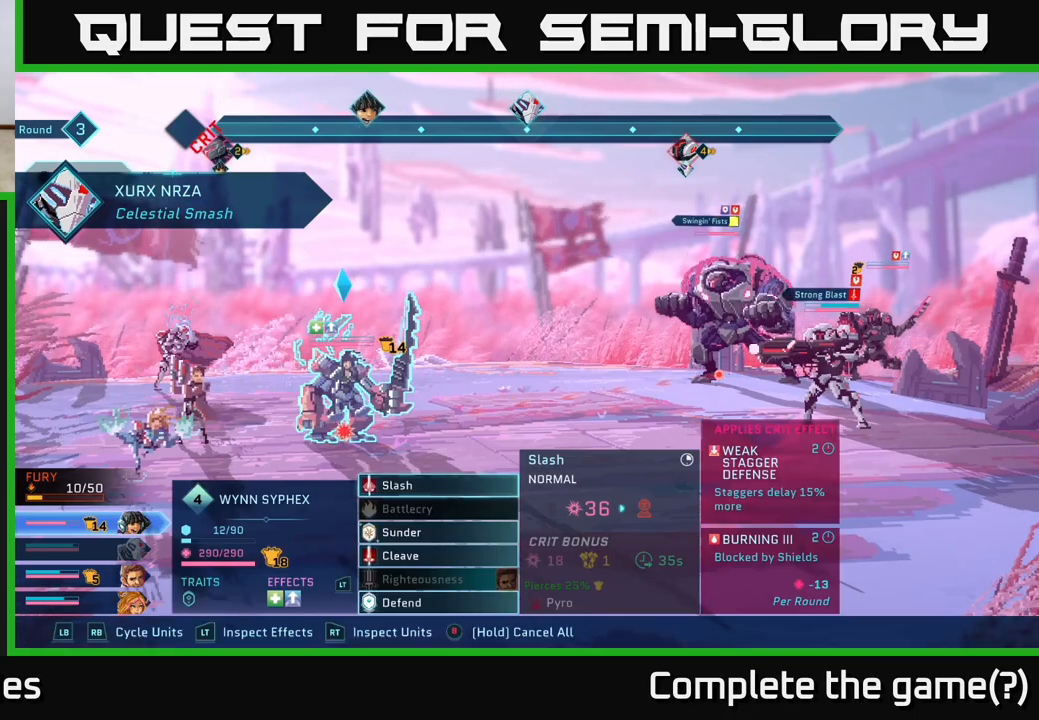
{"buttons": [], "left_stick": "center", "right_stick": "center", "events": []}
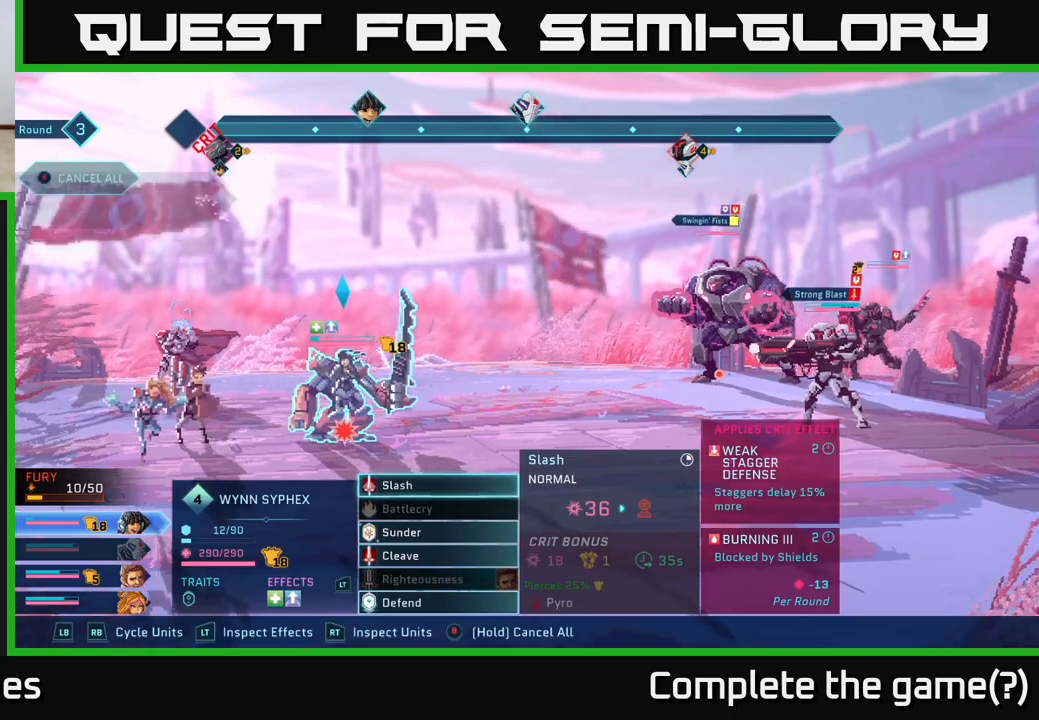
{"buttons": [], "left_stick": "center", "right_stick": "center", "events": []}
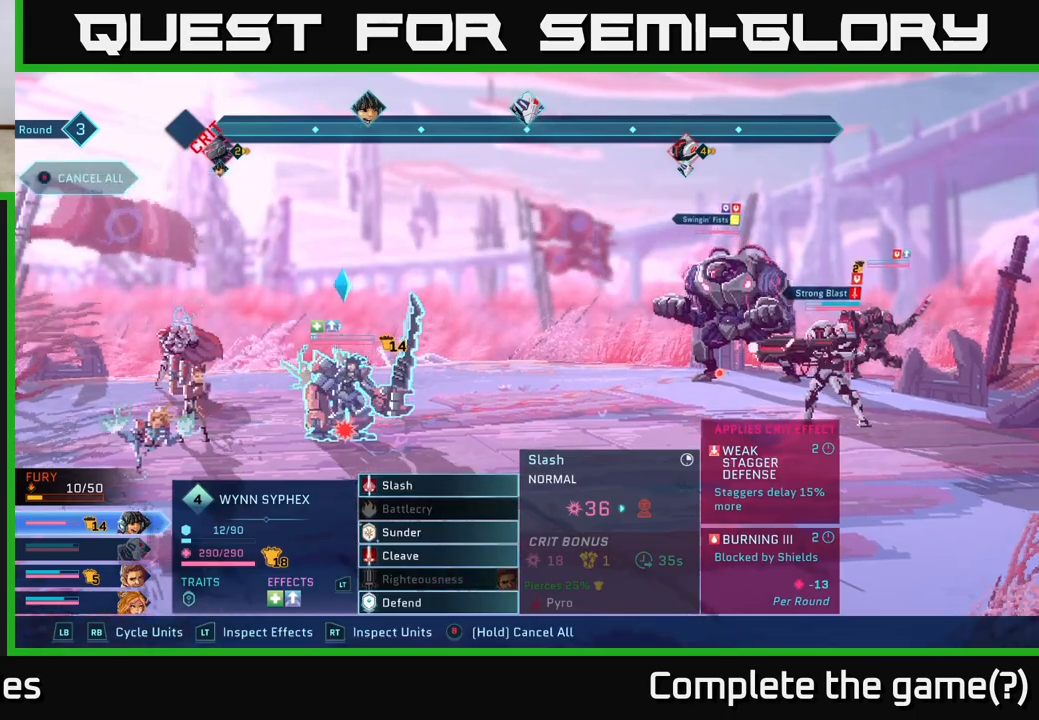
{"buttons": [], "left_stick": "center", "right_stick": "center", "events": []}
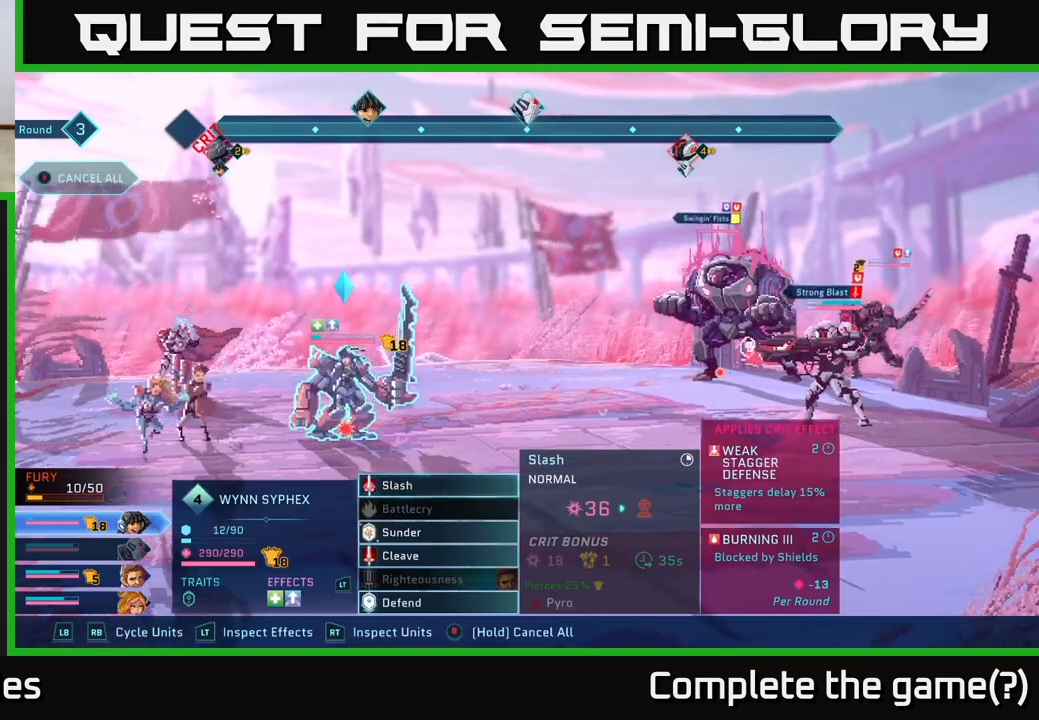
{"buttons": [], "left_stick": "center", "right_stick": "center", "events": [[183, "R1", "down"], [283, "R1", "up"]]}
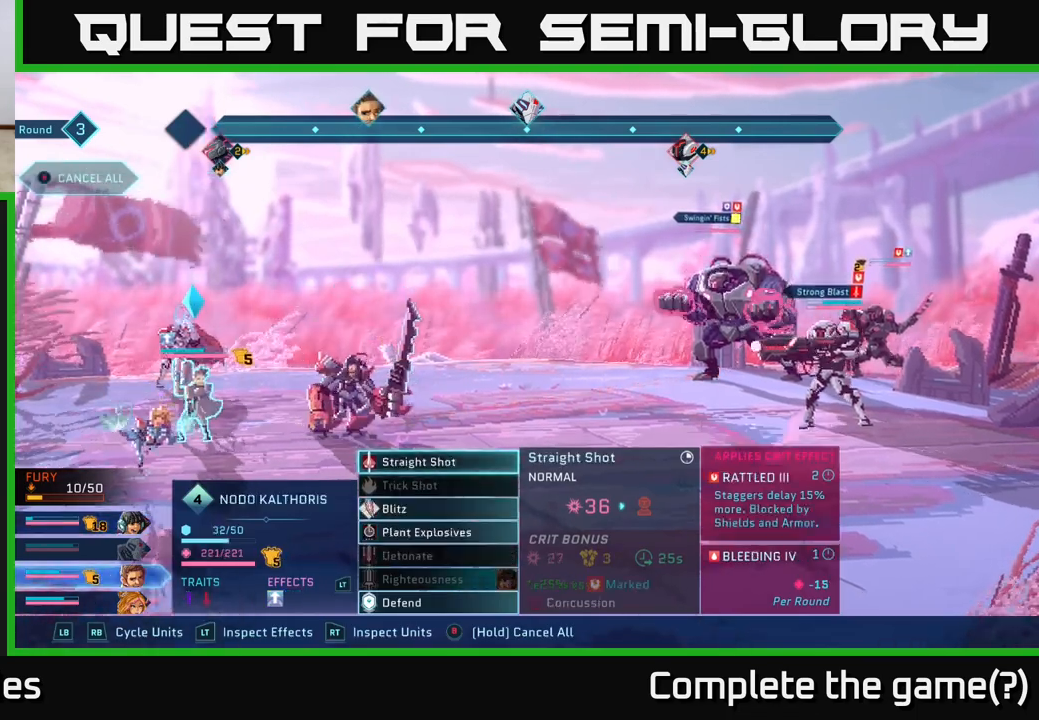
{"buttons": [], "left_stick": "center", "right_stick": "center", "events": []}
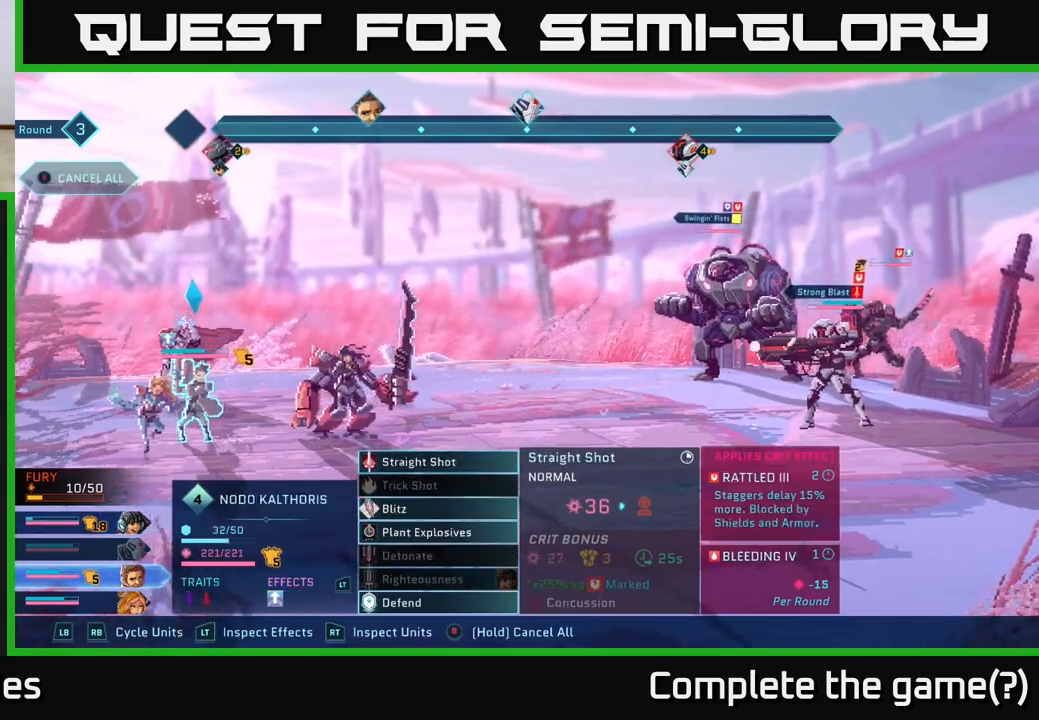
{"buttons": [], "left_stick": "center", "right_stick": "center", "events": []}
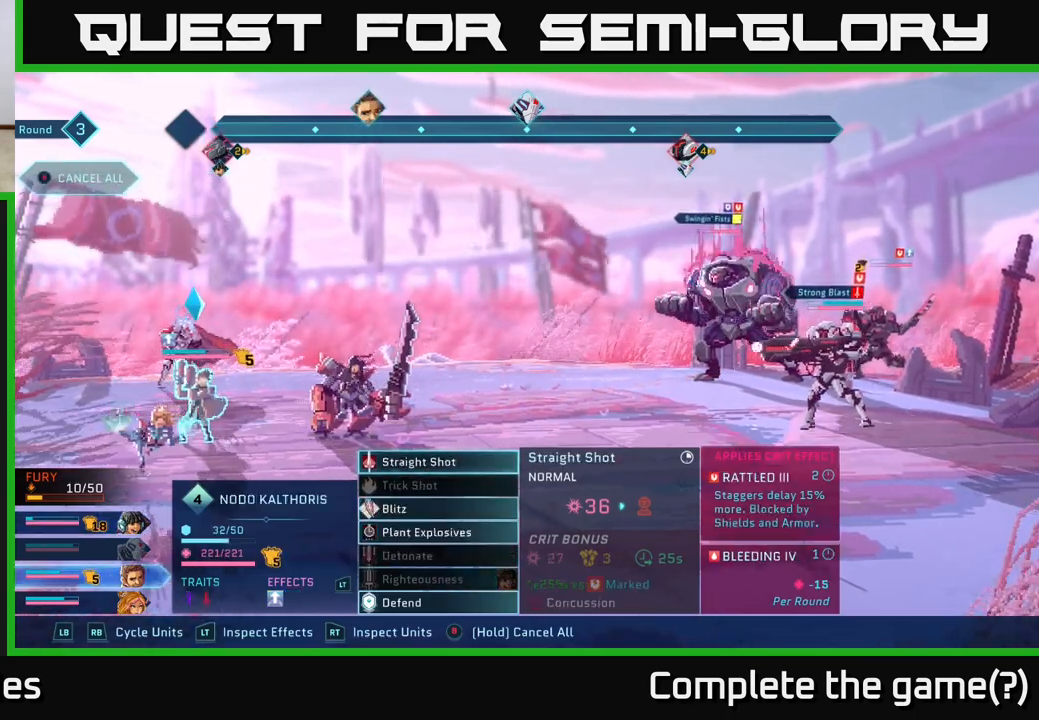
{"buttons": [], "left_stick": "center", "right_stick": "center", "events": [[217, "left_stick", "down"], [417, "left_stick", "center"]]}
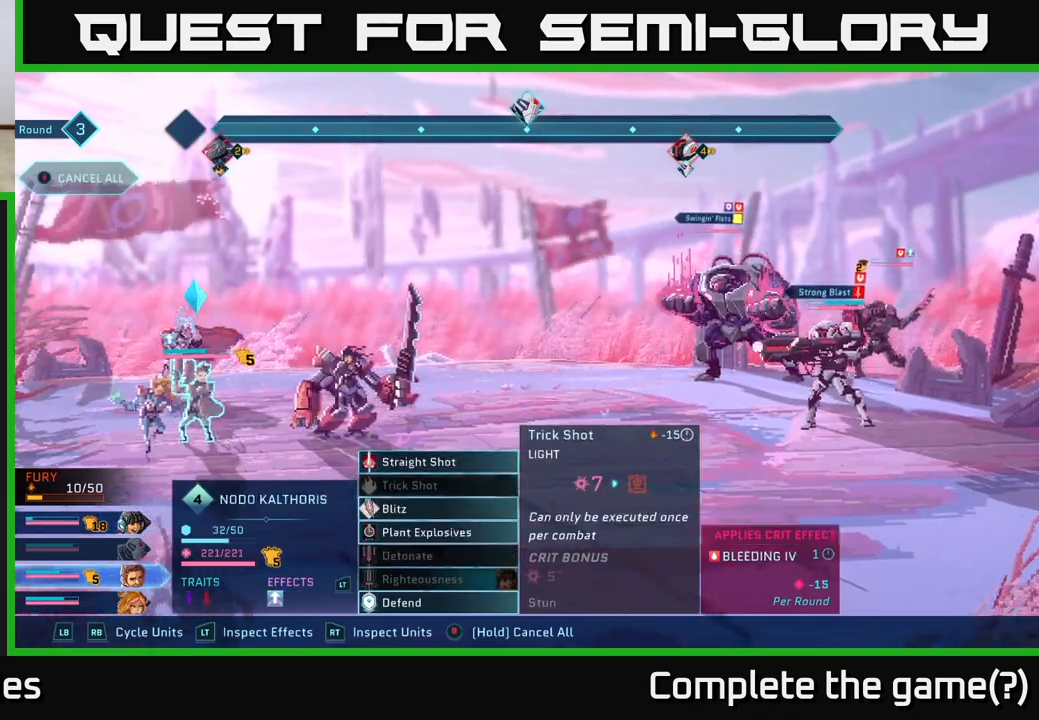
{"buttons": [], "left_stick": "center", "right_stick": "center", "events": [[50, "left_stick", "down"], [233, "left_stick", "center"]]}
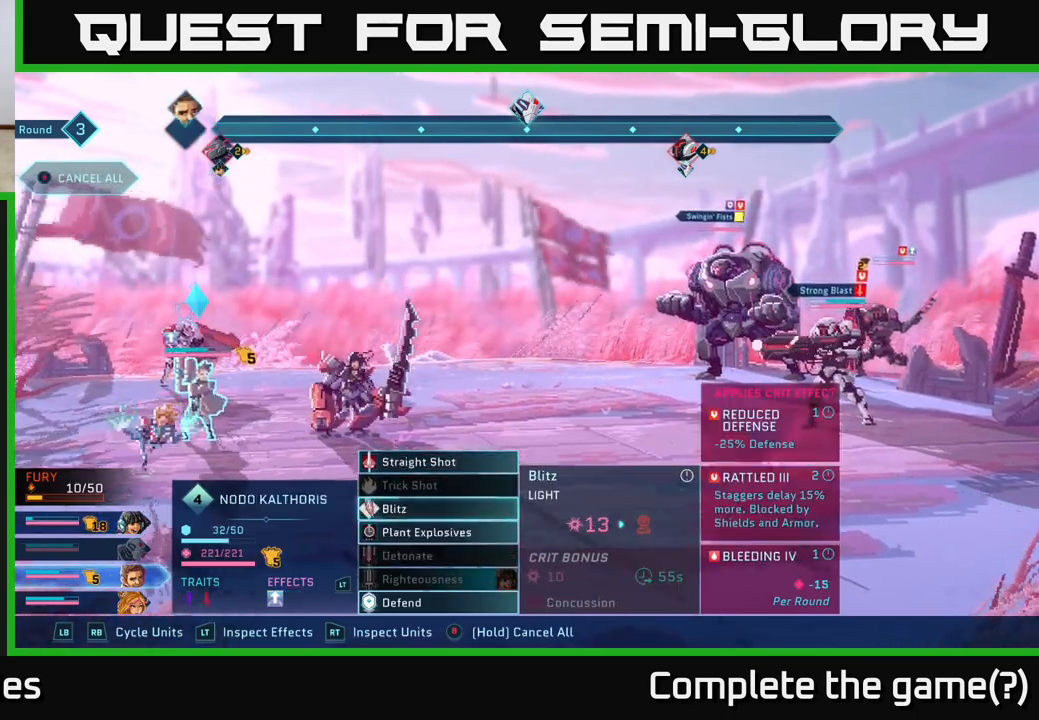
{"buttons": [], "left_stick": "center", "right_stick": "center", "events": [[17, "left_stick", "up"], [133, "left_stick", "center"], [217, "left_stick", "up"], [383, "left_stick", "center"]]}
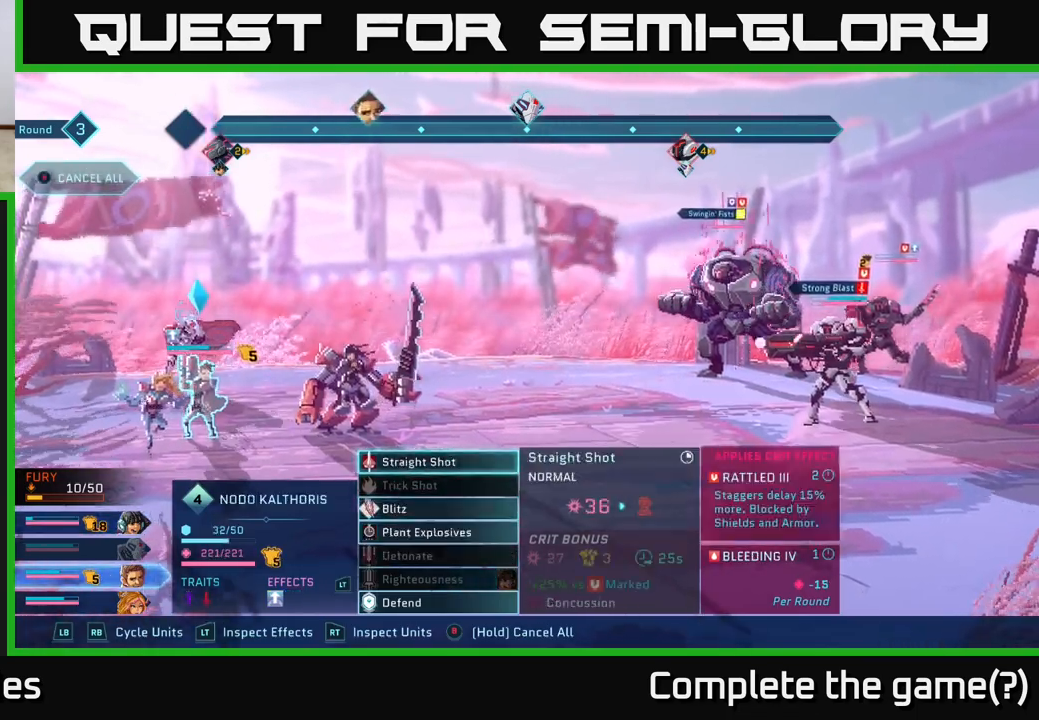
{"buttons": [], "left_stick": "center", "right_stick": "center", "events": [[233, "A", "down"], [333, "A", "up"]]}
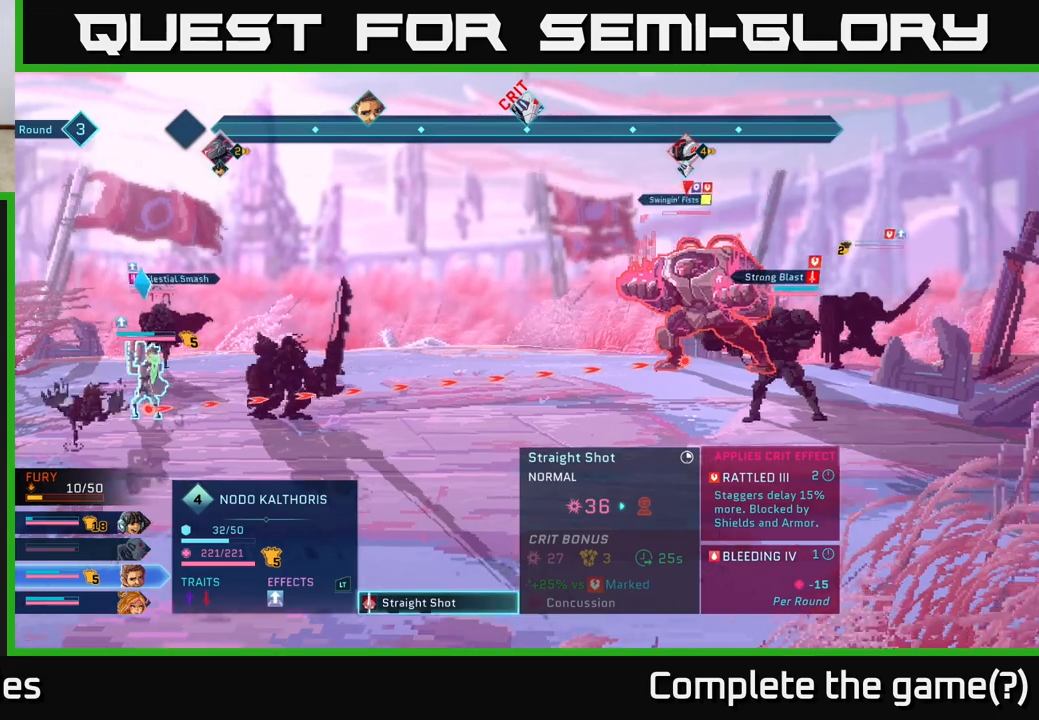
{"buttons": [], "left_stick": "center", "right_stick": "center", "events": [[17, "left_stick", "down"], [233, "left_stick", "center"]]}
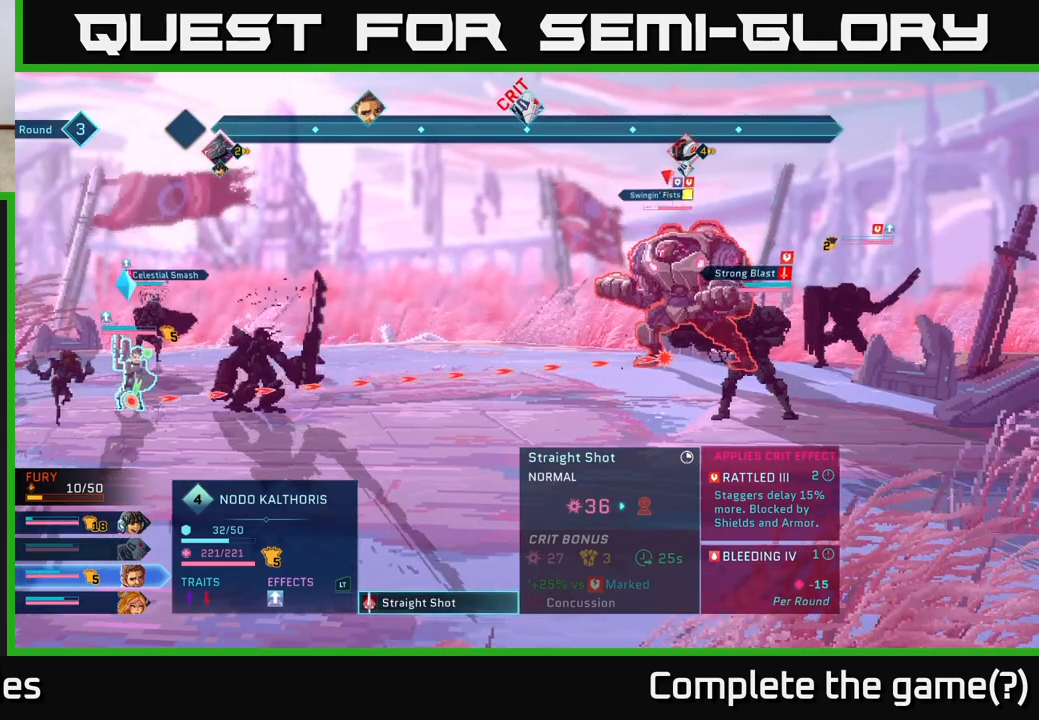
{"buttons": [], "left_stick": "center", "right_stick": "center", "events": [[100, "left_stick", "right"], [317, "left_stick", "center"]]}
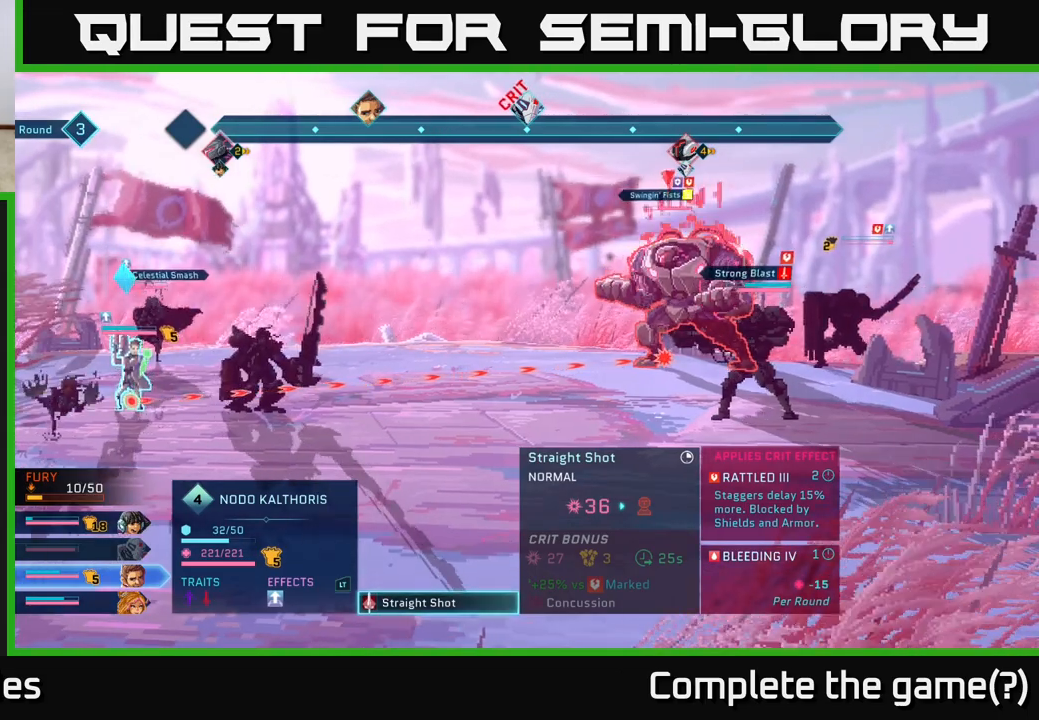
{"buttons": [], "left_stick": "center", "right_stick": "center", "events": []}